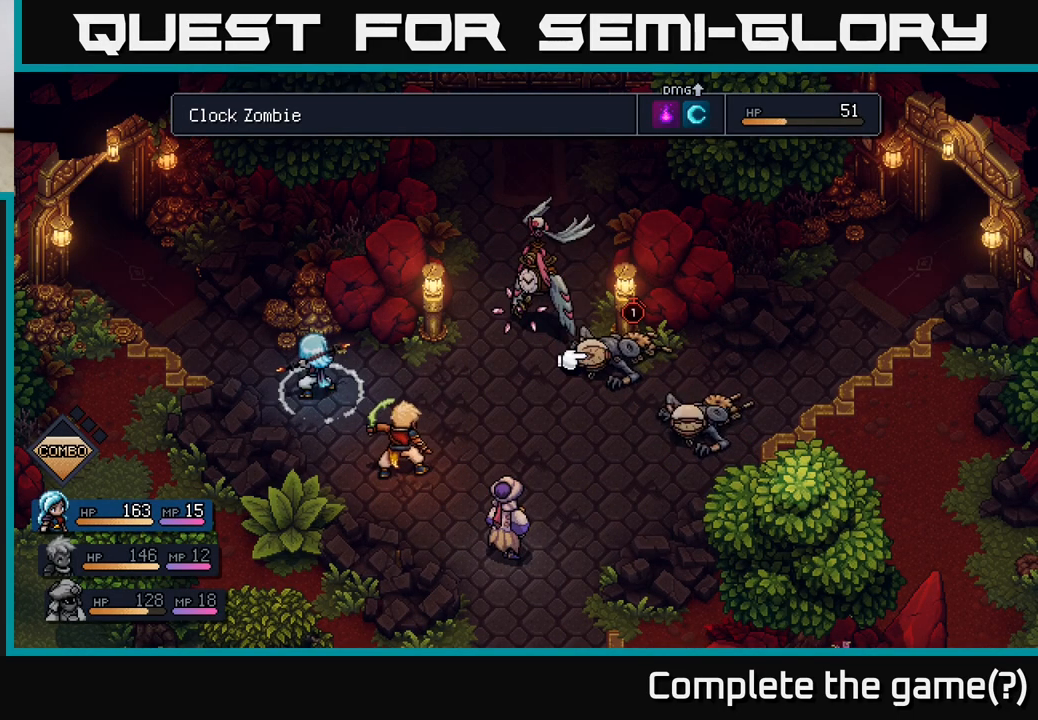
Gameplay with a controller (Xbox layout); each line is a JSON object with the inputs held at the frame after it. "events" lists button and stick changes between this image and that frame as [ms after this image, input, new state], when the widget could be followed in between.
{"buttons": [], "left_stick": "center", "right_stick": "center", "events": [[183, "A", "down"], [217, "A", "up"]]}
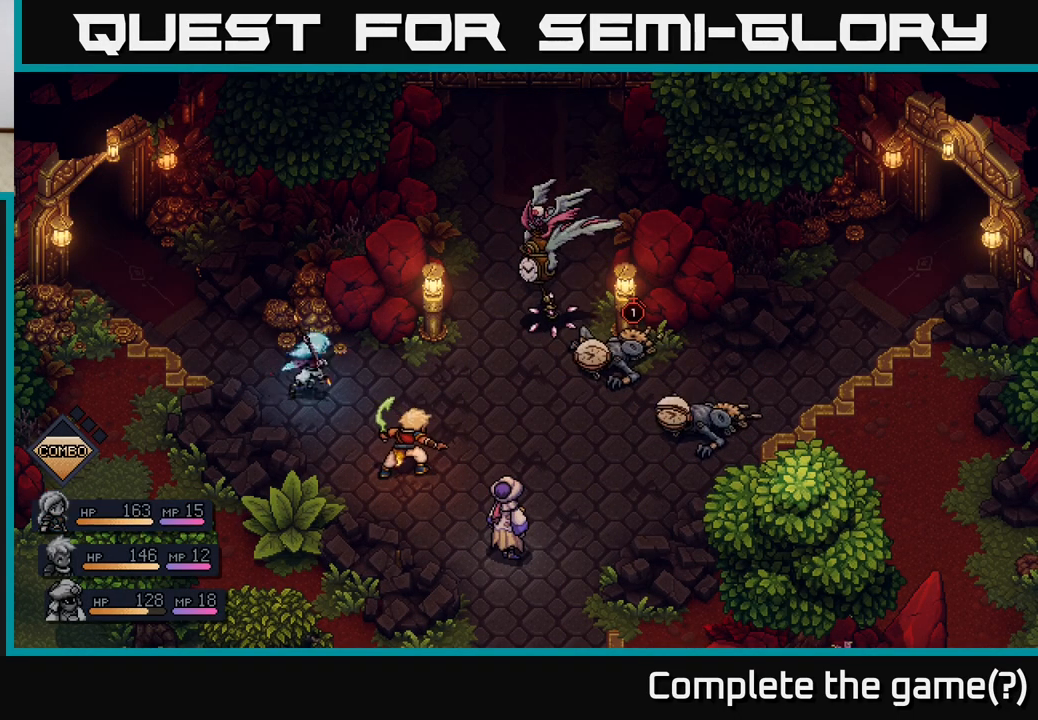
{"buttons": [], "left_stick": "center", "right_stick": "center", "events": []}
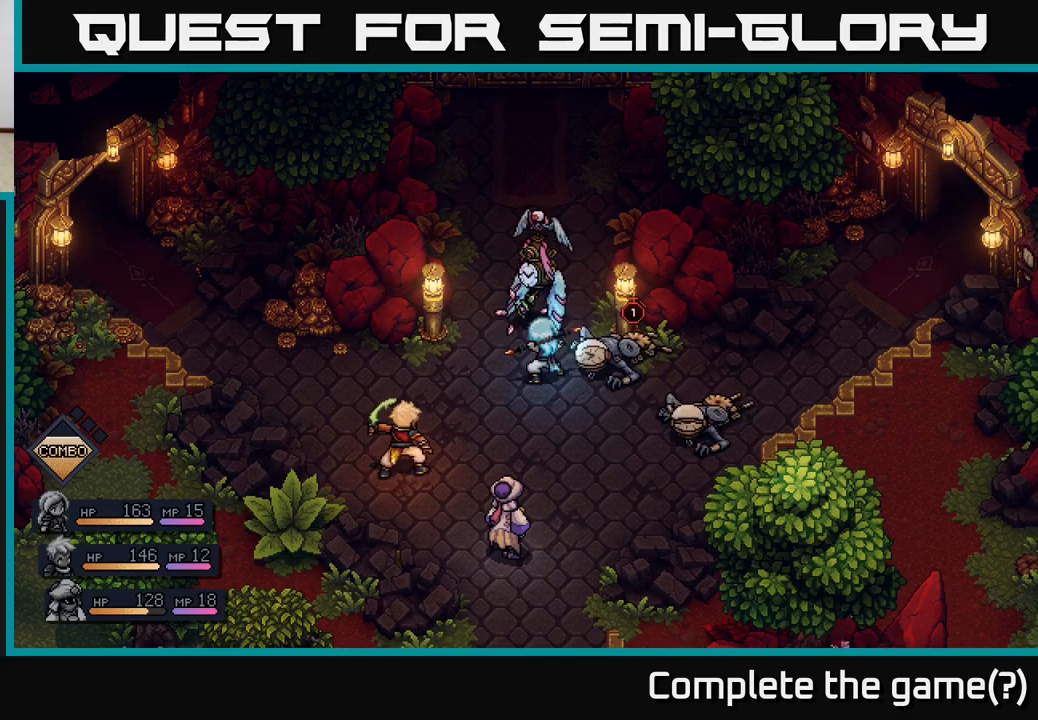
{"buttons": ["A"], "left_stick": "center", "right_stick": "center", "events": [[367, "A", "down"]]}
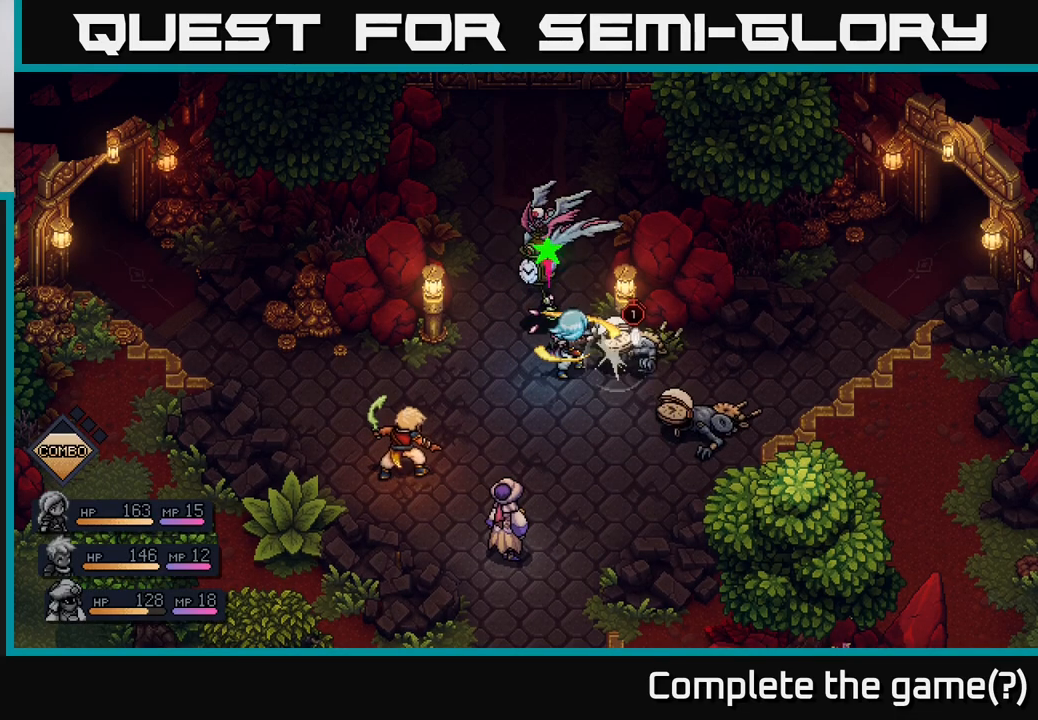
{"buttons": [], "left_stick": "center", "right_stick": "center", "events": [[83, "A", "up"], [217, "A", "down"], [317, "A", "up"]]}
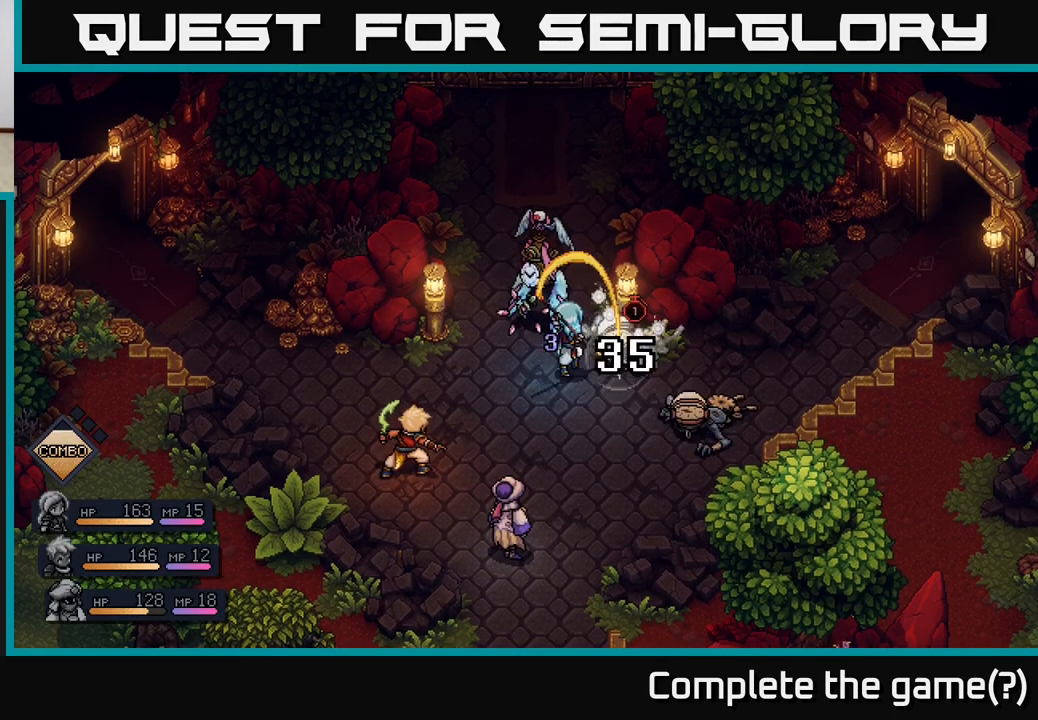
{"buttons": [], "left_stick": "center", "right_stick": "center", "events": []}
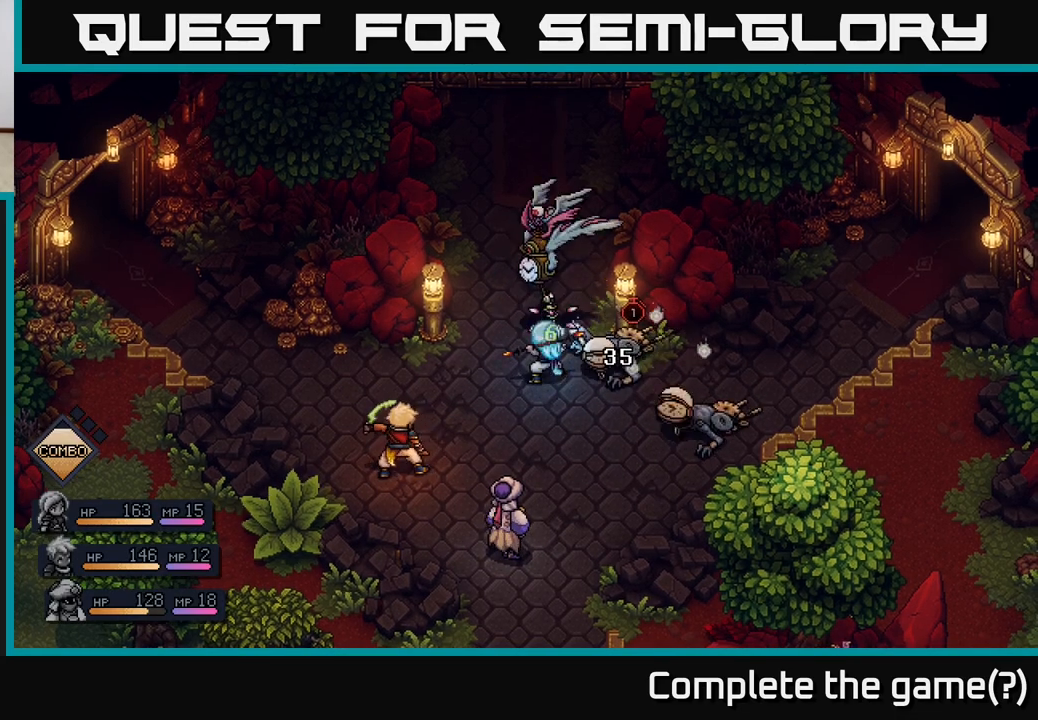
{"buttons": [], "left_stick": "center", "right_stick": "center", "events": []}
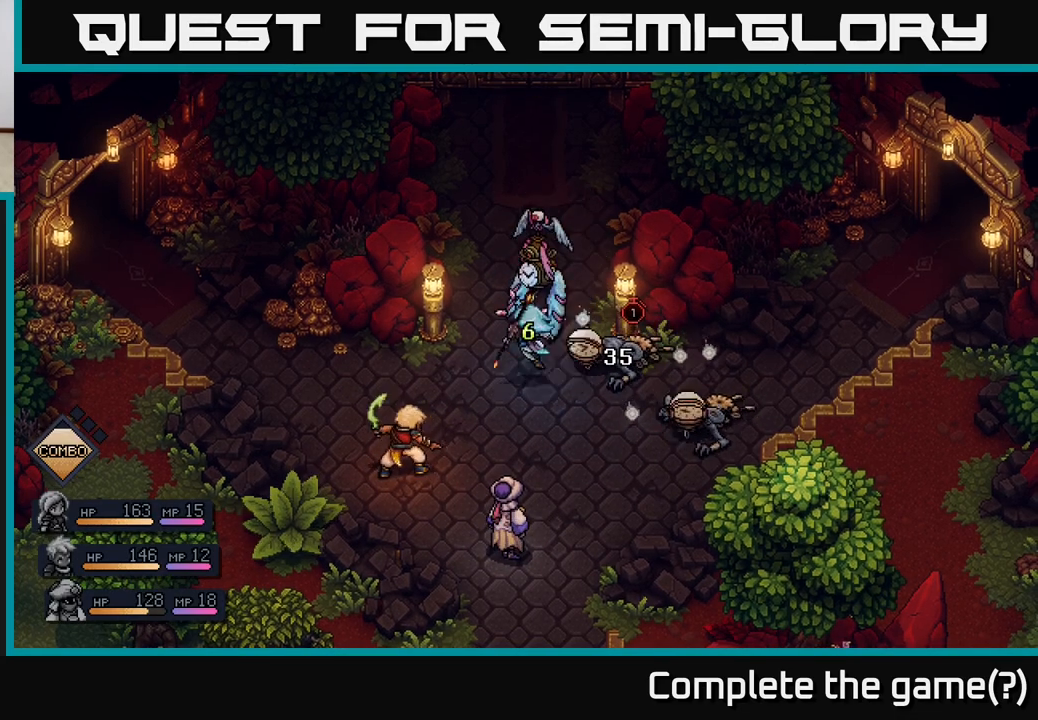
{"buttons": [], "left_stick": "center", "right_stick": "center", "events": []}
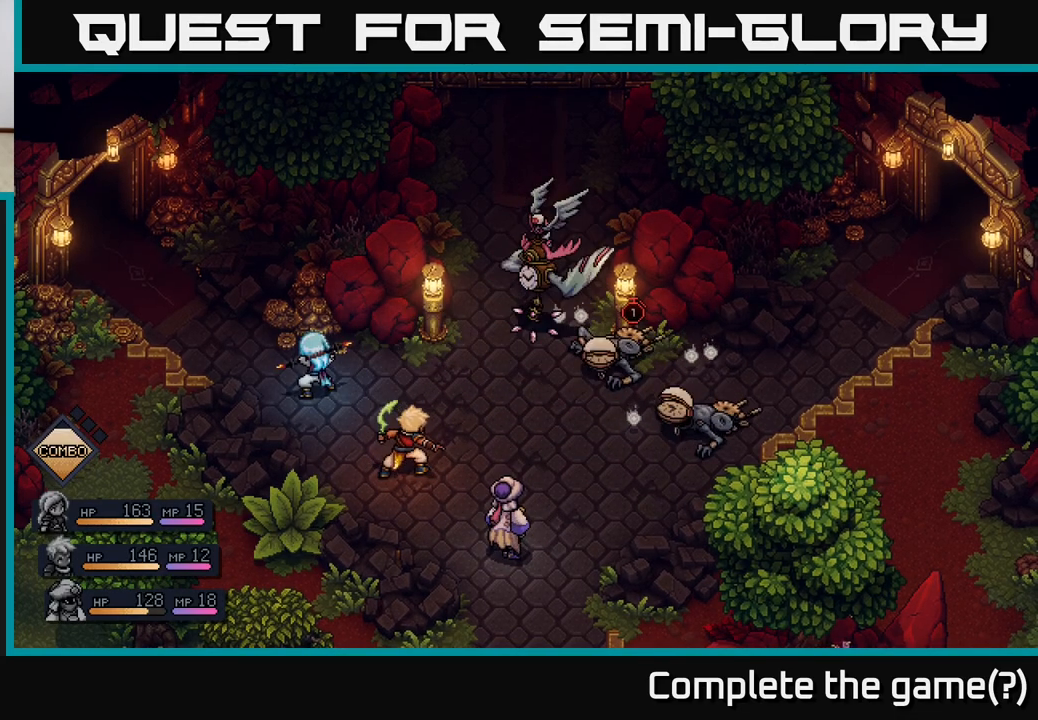
{"buttons": [], "left_stick": "center", "right_stick": "center", "events": []}
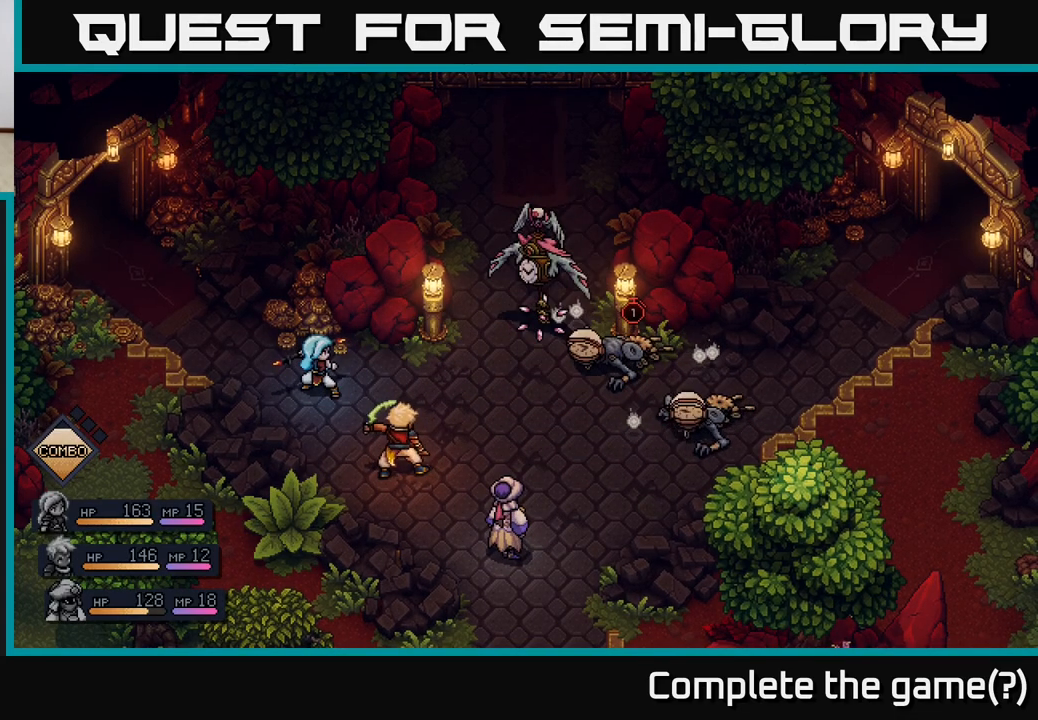
{"buttons": [], "left_stick": "center", "right_stick": "center", "events": []}
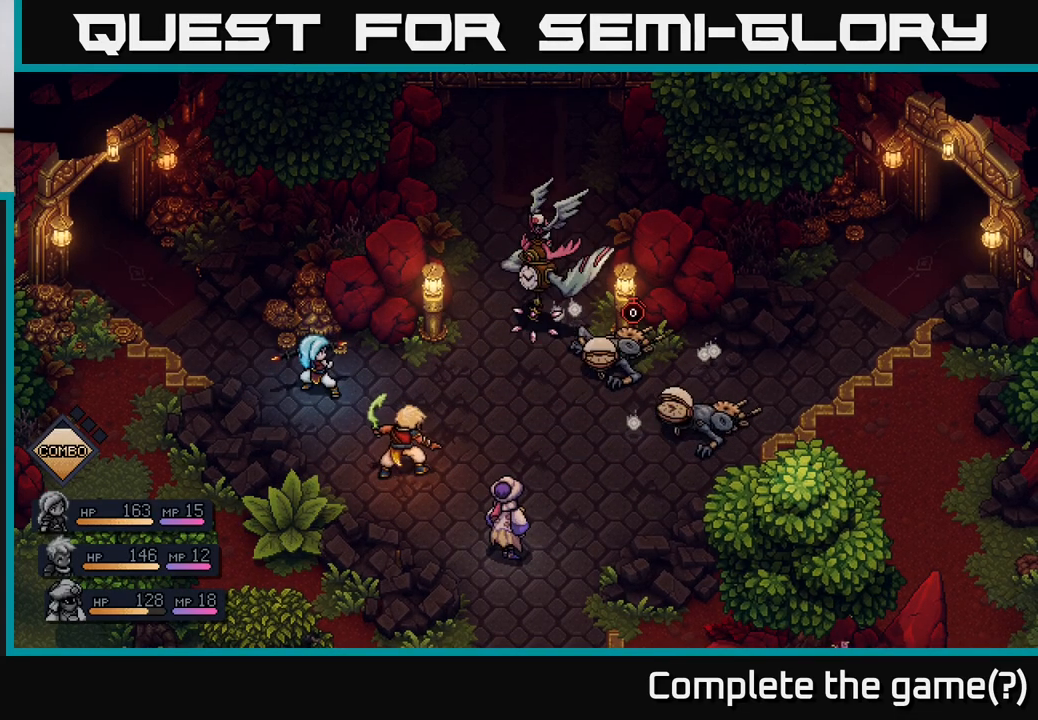
{"buttons": [], "left_stick": "center", "right_stick": "center", "events": []}
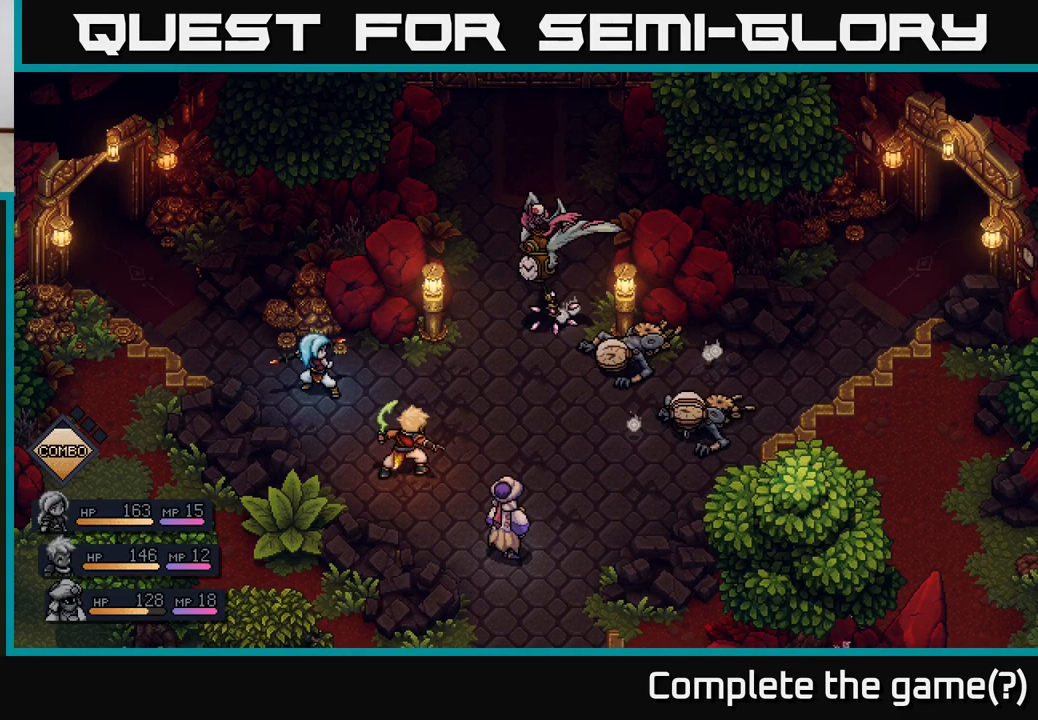
{"buttons": [], "left_stick": "center", "right_stick": "center", "events": []}
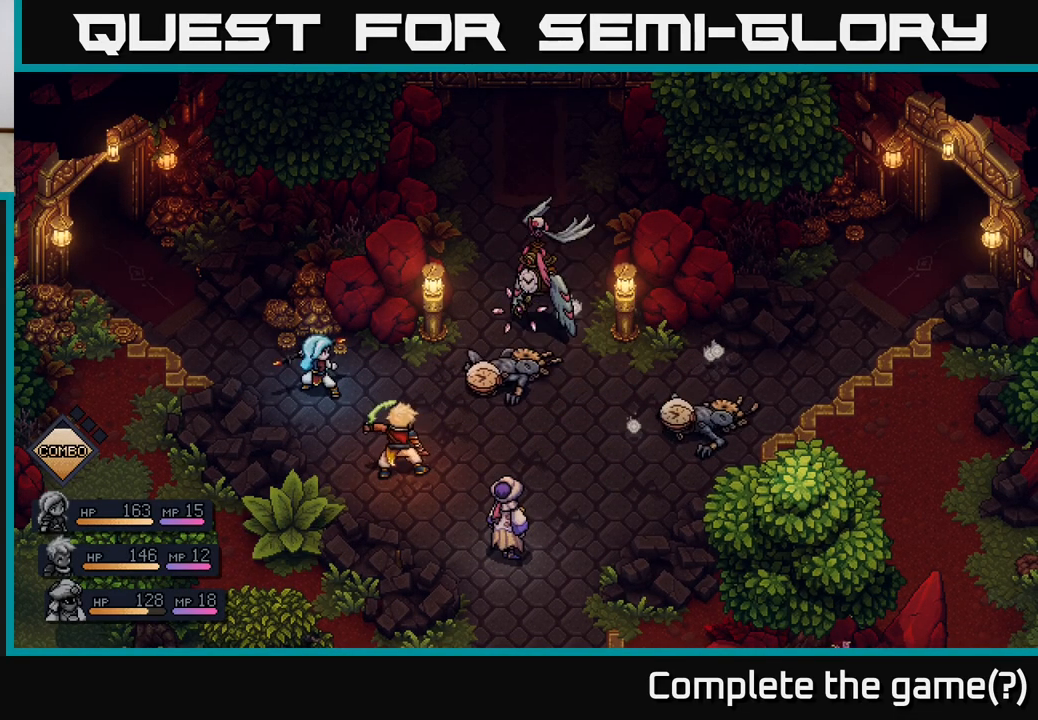
{"buttons": [], "left_stick": "center", "right_stick": "center", "events": []}
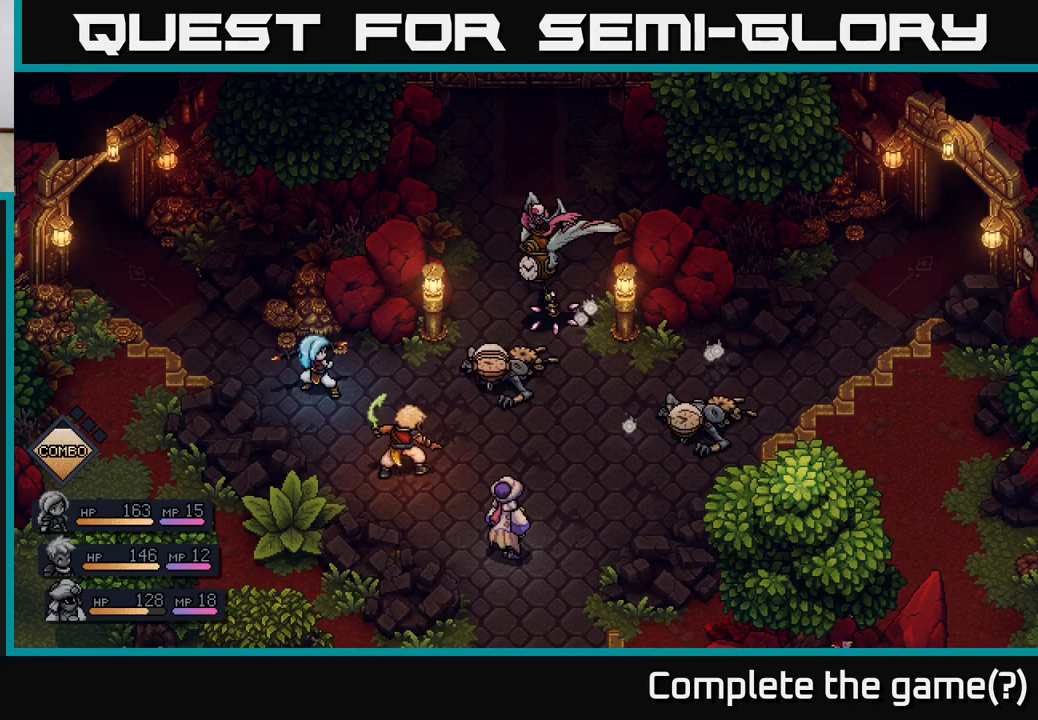
{"buttons": [], "left_stick": "center", "right_stick": "center", "events": []}
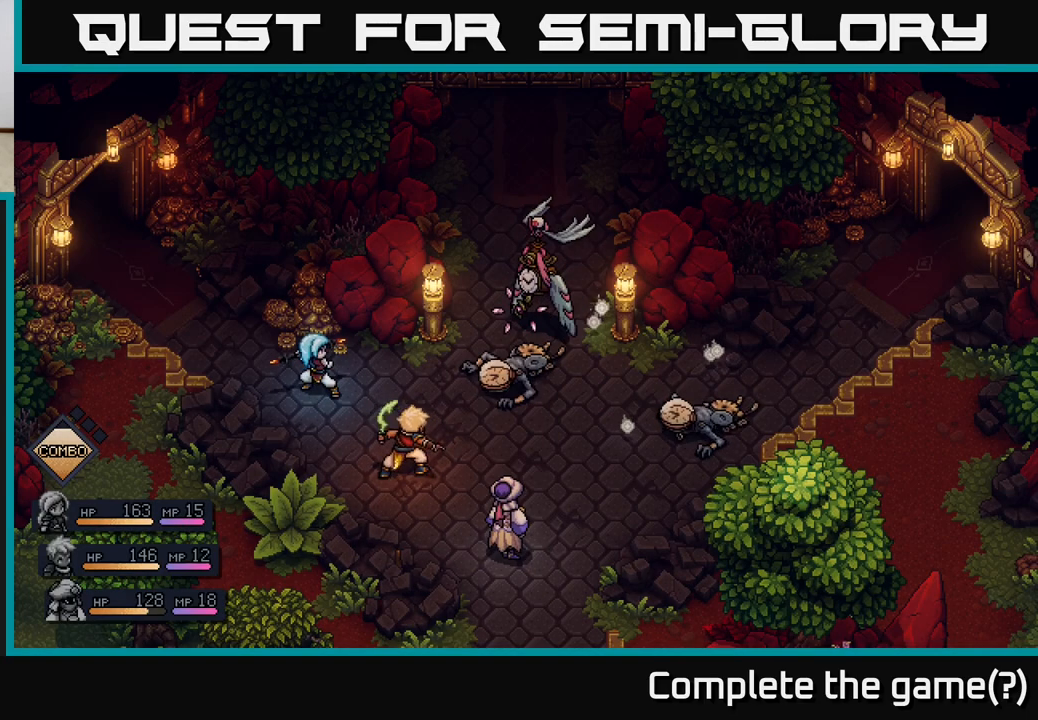
{"buttons": [], "left_stick": "center", "right_stick": "center", "events": [[400, "A", "down"], [500, "A", "up"]]}
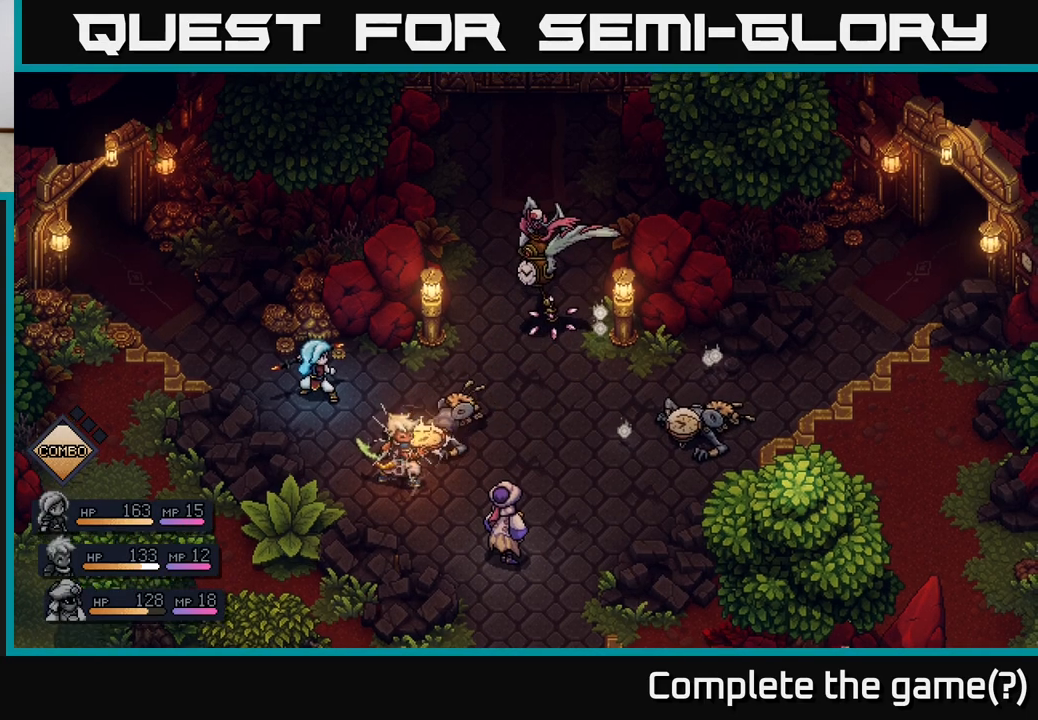
{"buttons": [], "left_stick": "center", "right_stick": "center", "events": []}
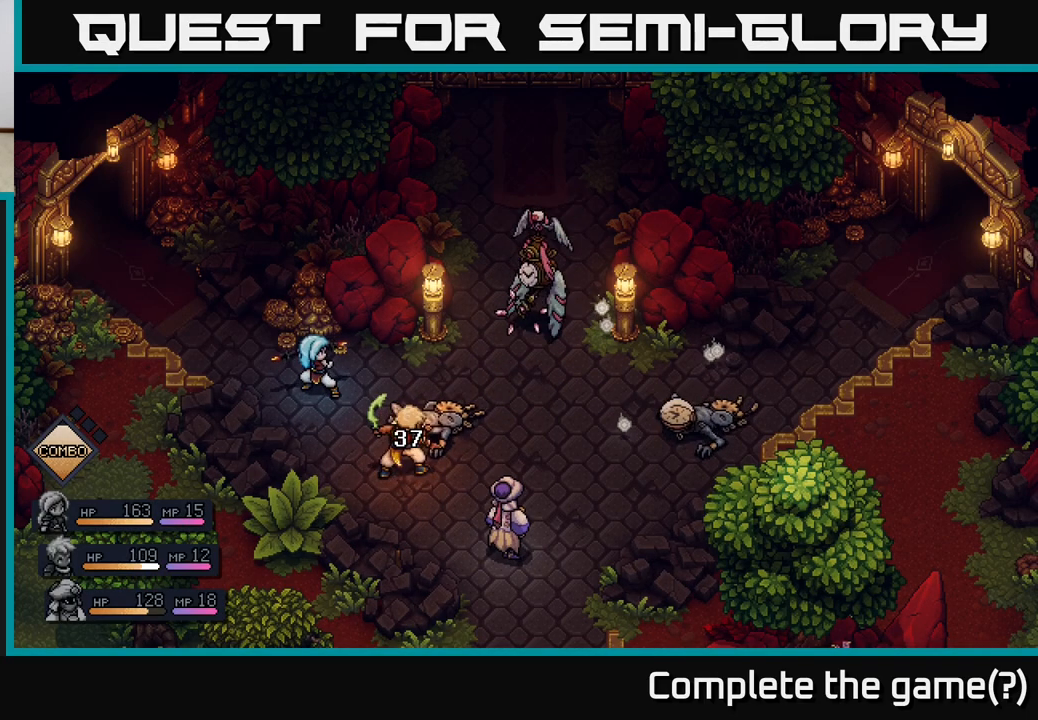
{"buttons": [], "left_stick": "center", "right_stick": "center", "events": []}
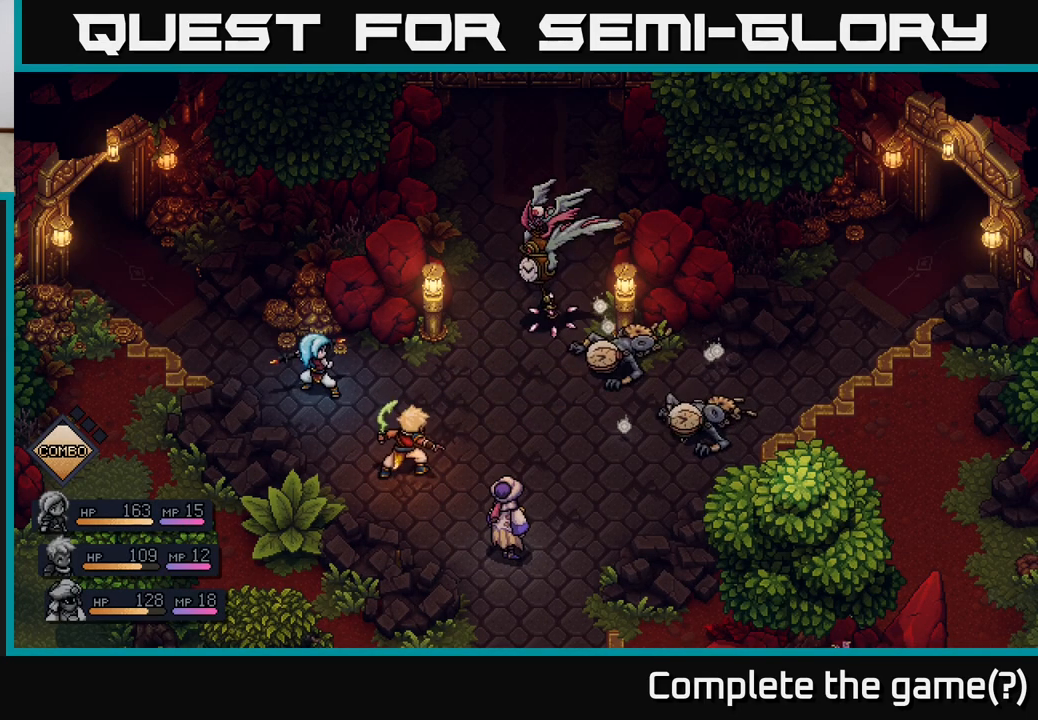
{"buttons": [], "left_stick": "center", "right_stick": "center", "events": []}
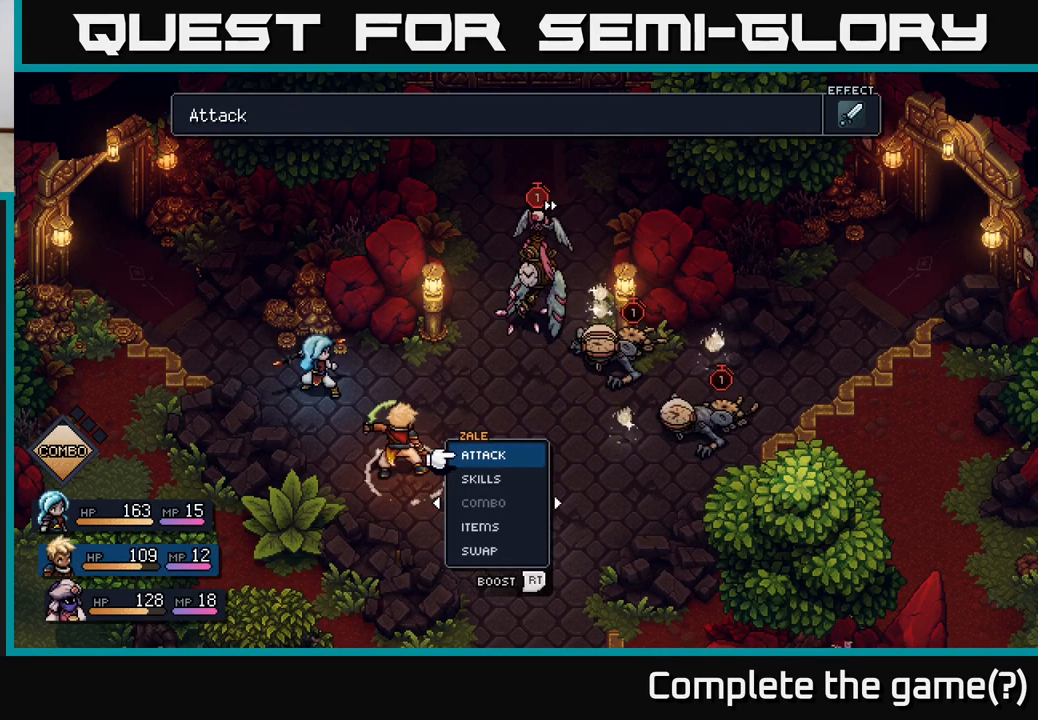
{"buttons": [], "left_stick": "center", "right_stick": "center", "events": []}
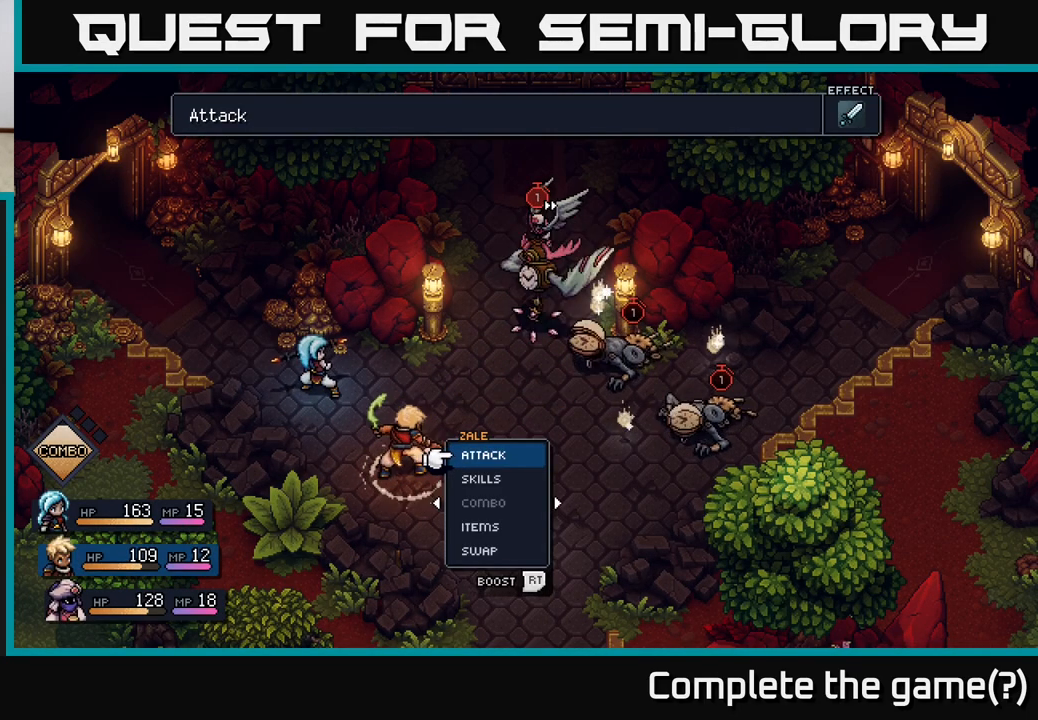
{"buttons": [], "left_stick": "center", "right_stick": "center", "events": [[50, "A", "down"], [117, "A", "up"]]}
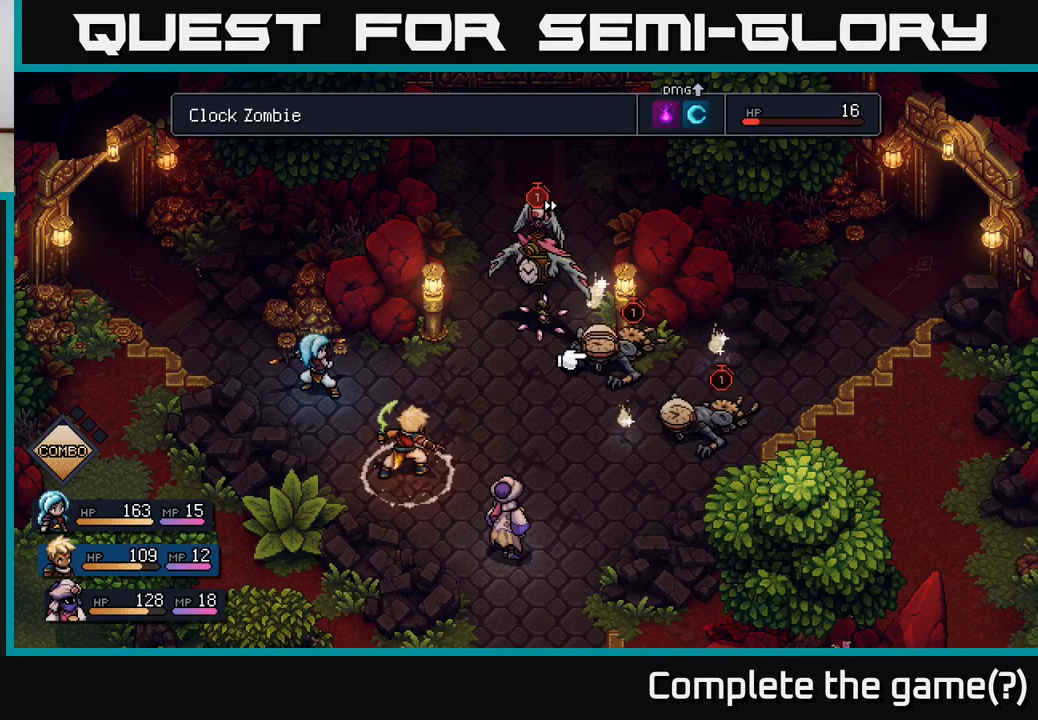
{"buttons": [], "left_stick": "up", "right_stick": "center", "events": [[83, "left_stick", "right"], [267, "left_stick", "center"], [383, "left_stick", "up"]]}
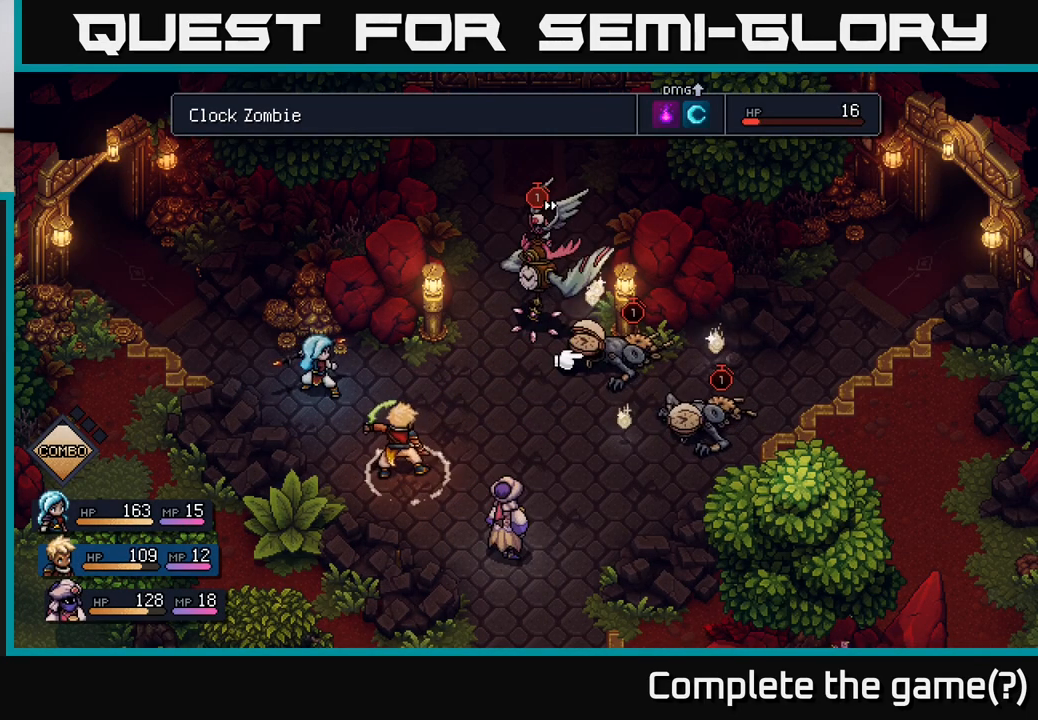
{"buttons": ["A"], "left_stick": "center", "right_stick": "center", "events": [[83, "left_stick", "center"], [450, "A", "down"]]}
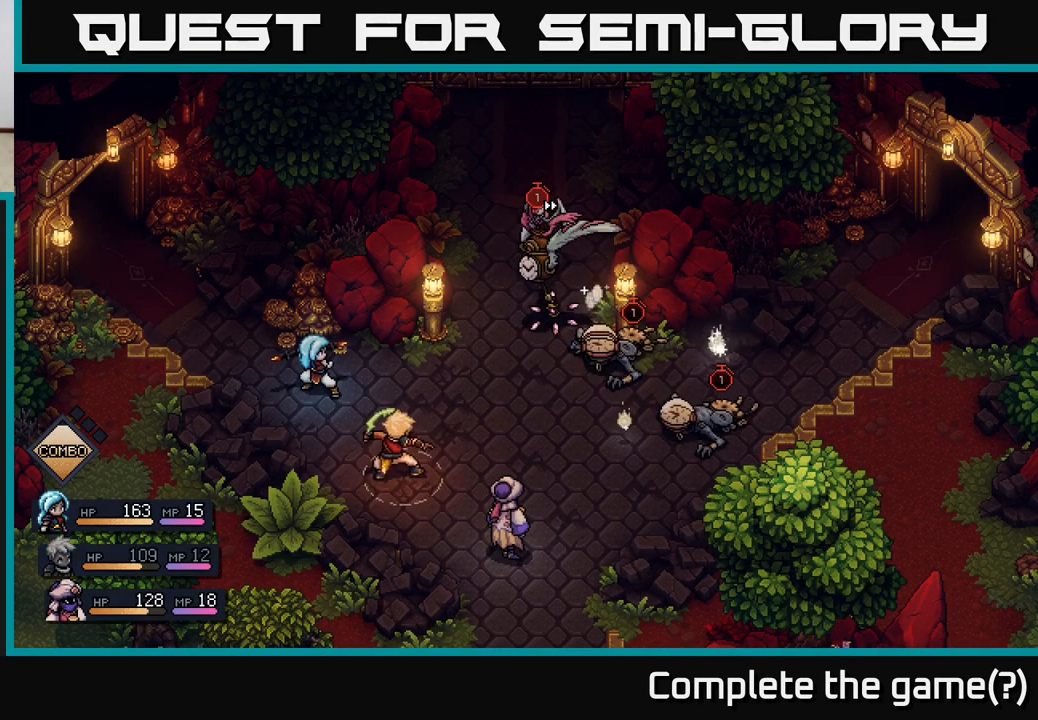
{"buttons": [], "left_stick": "center", "right_stick": "center", "events": [[17, "A", "up"]]}
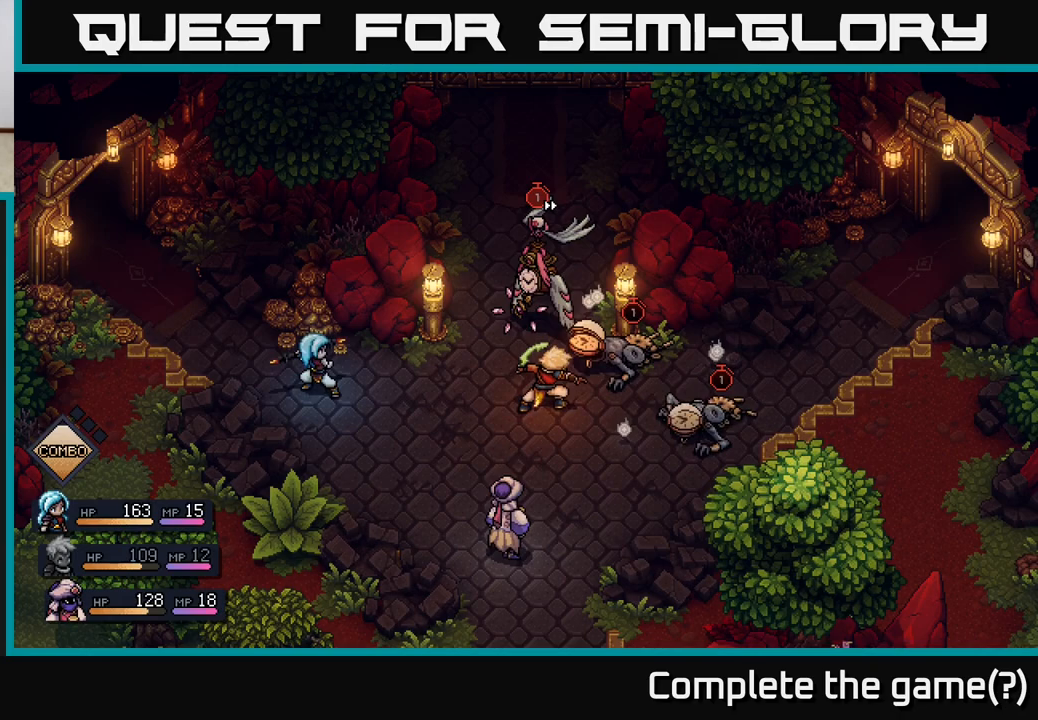
{"buttons": [], "left_stick": "center", "right_stick": "center", "events": []}
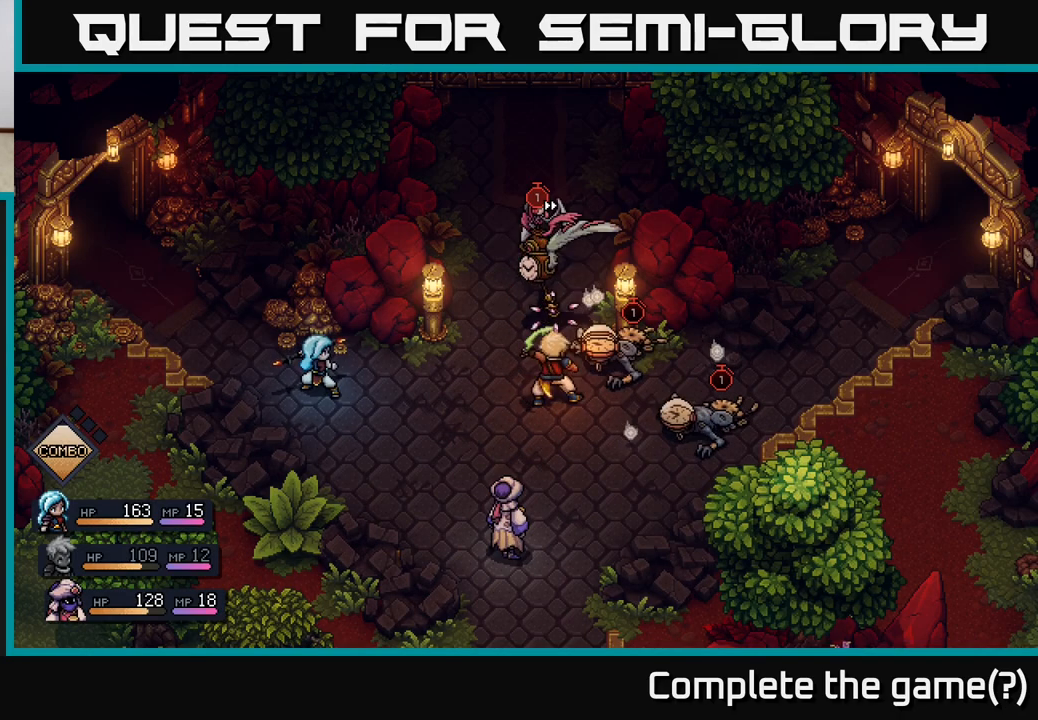
{"buttons": [], "left_stick": "center", "right_stick": "center", "events": [[50, "A", "down"], [267, "A", "up"]]}
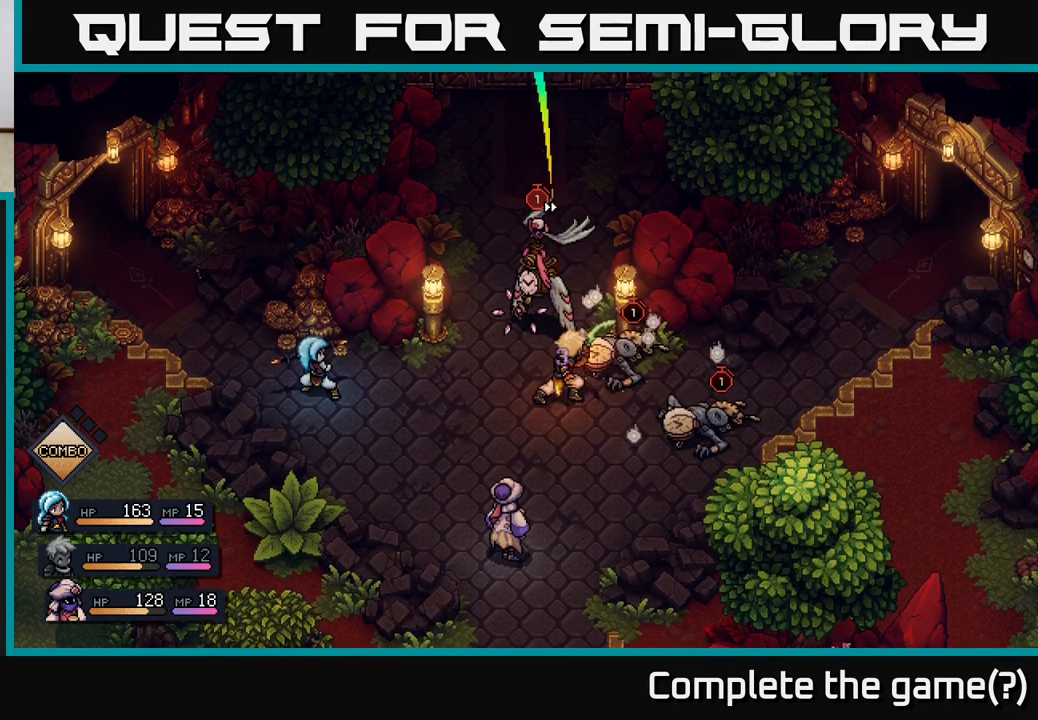
{"buttons": [], "left_stick": "center", "right_stick": "center", "events": [[100, "A", "down"], [483, "A", "up"]]}